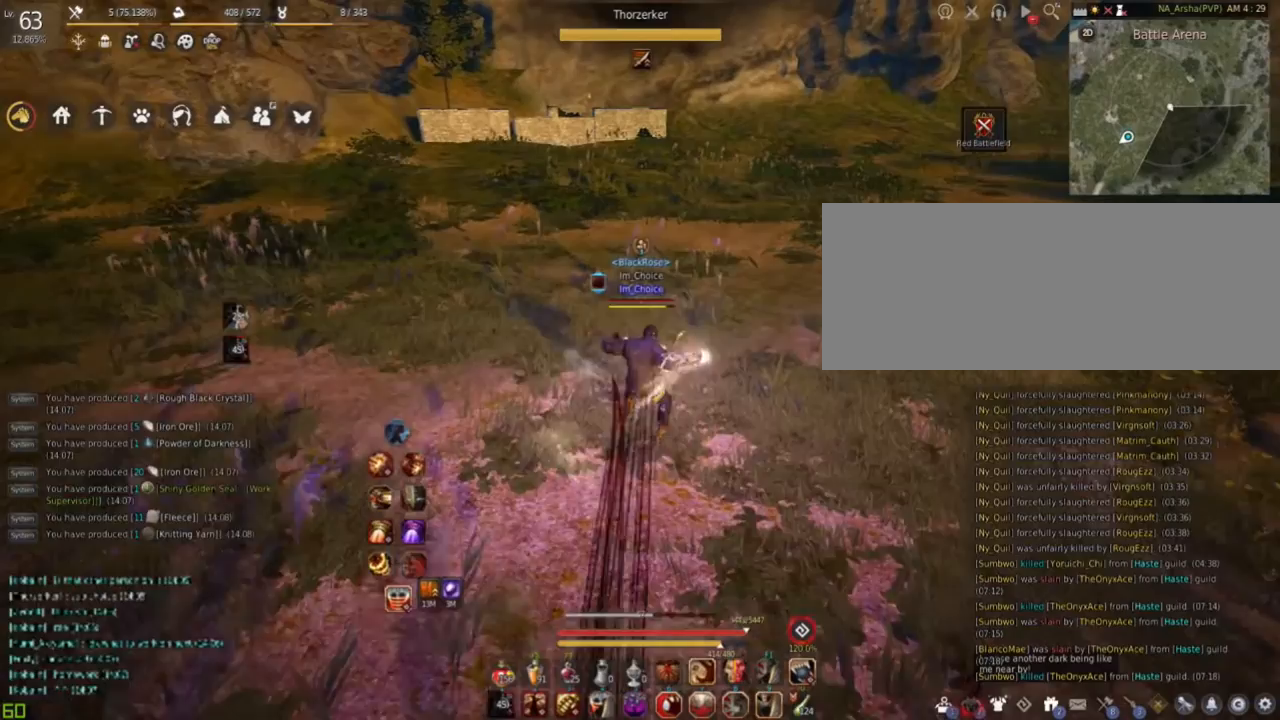
Gameplay with keyboard and mouse; each line is a JSON object with the keys and mouse buttons held at the frame after it. "events" lists presses ("down") and releases ("up") of "a", "c", "d", "e", "f", "q", "s", "shift", "space", "tab", "w", "mouse_left" and "mouse_right" between this image and that frame as [ms after this image, input, new state], when the widget could be followed in between. "mouse_left", "mouse_right" = the "left", "right" buttons of the "mouse" list. No other keys are recorded. Mouse movement is not recorded.
{"keys": ["w"], "mouse": [], "events": [[33, "mouse_right", "down"], [267, "mouse_right", "up"]]}
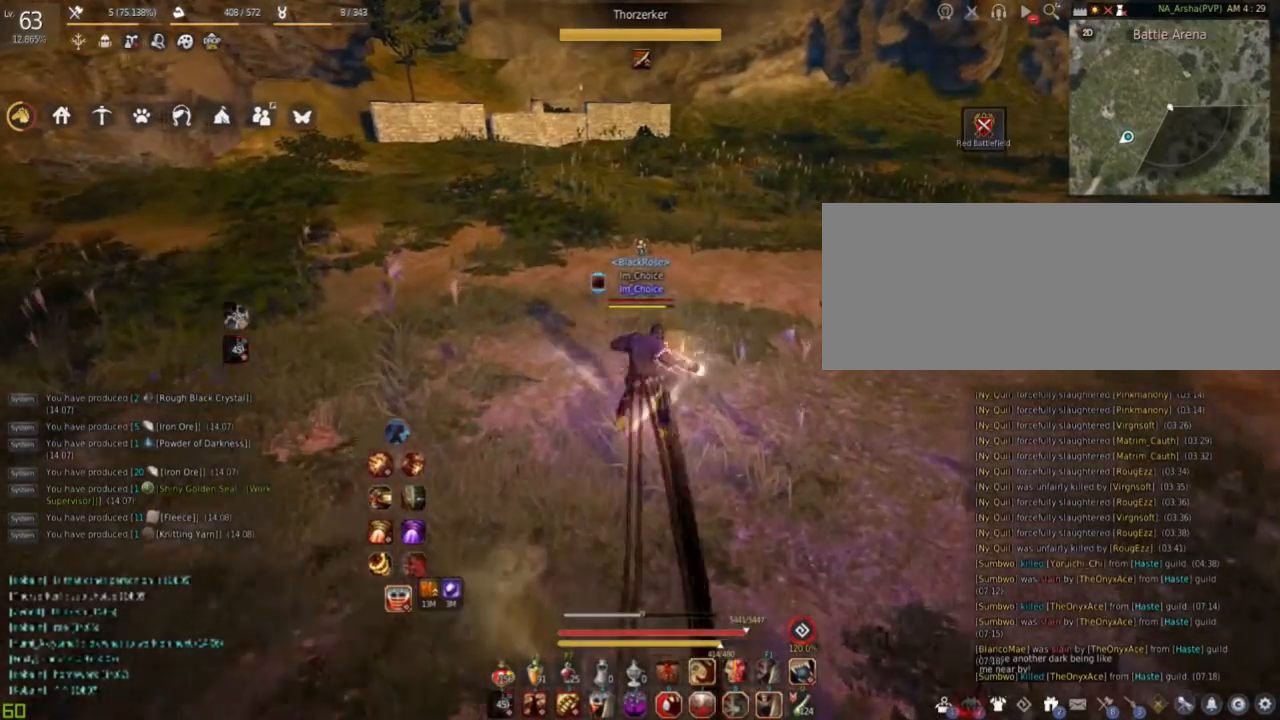
{"keys": ["w"], "mouse": ["right"], "events": [[34, "mouse_right", "down"], [251, "mouse_right", "up"], [484, "mouse_right", "down"]]}
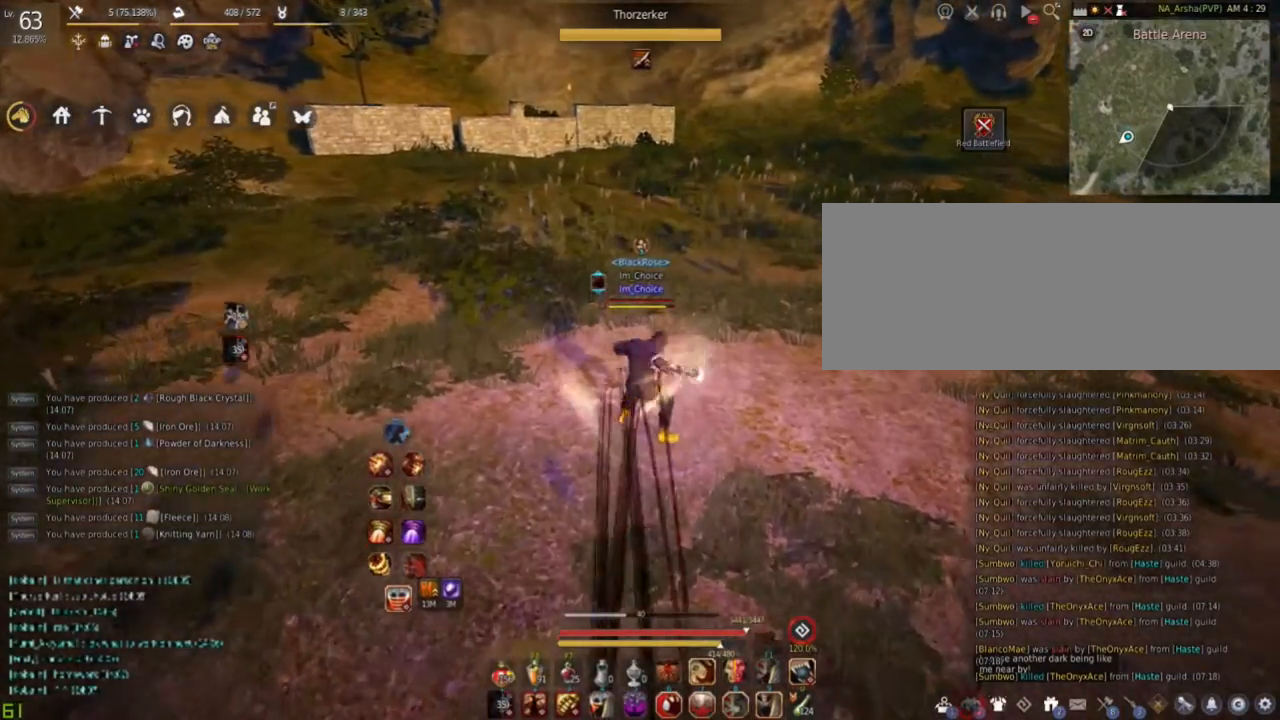
{"keys": ["w"], "mouse": ["right"], "events": [[183, "mouse_right", "up"], [467, "mouse_right", "down"]]}
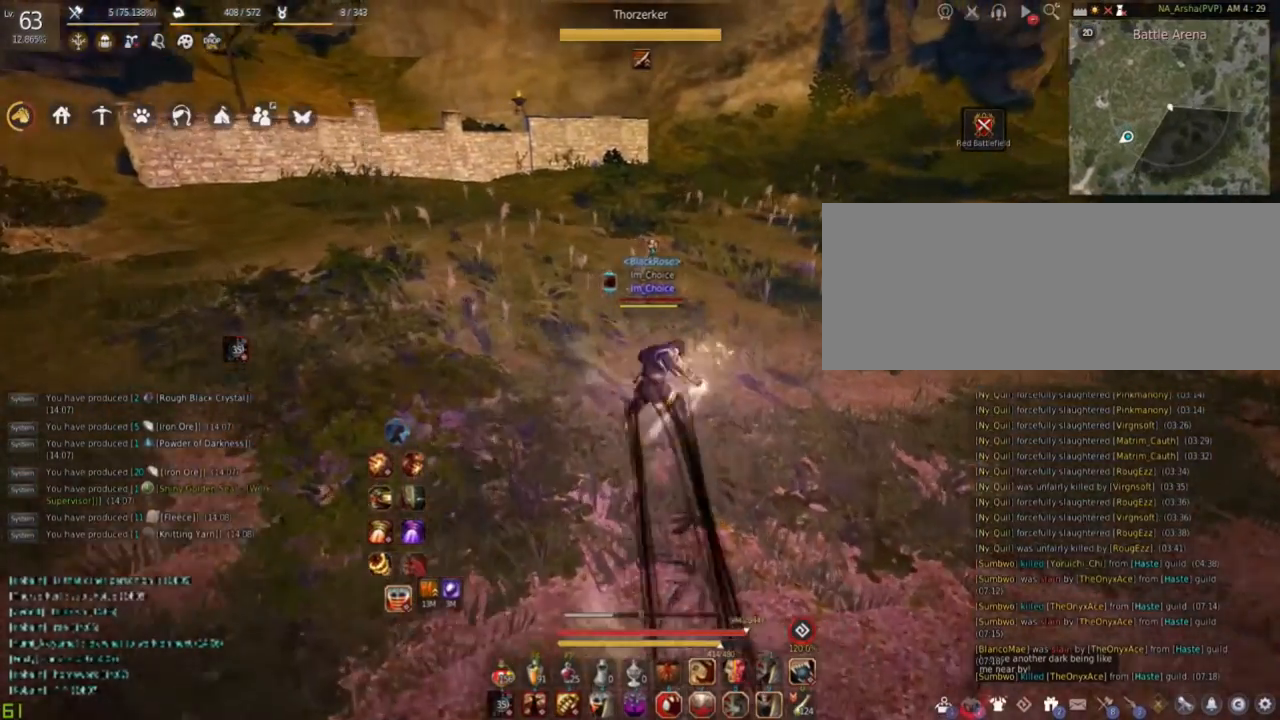
{"keys": ["w"], "mouse": ["right"], "events": [[184, "mouse_right", "up"], [434, "mouse_right", "down"]]}
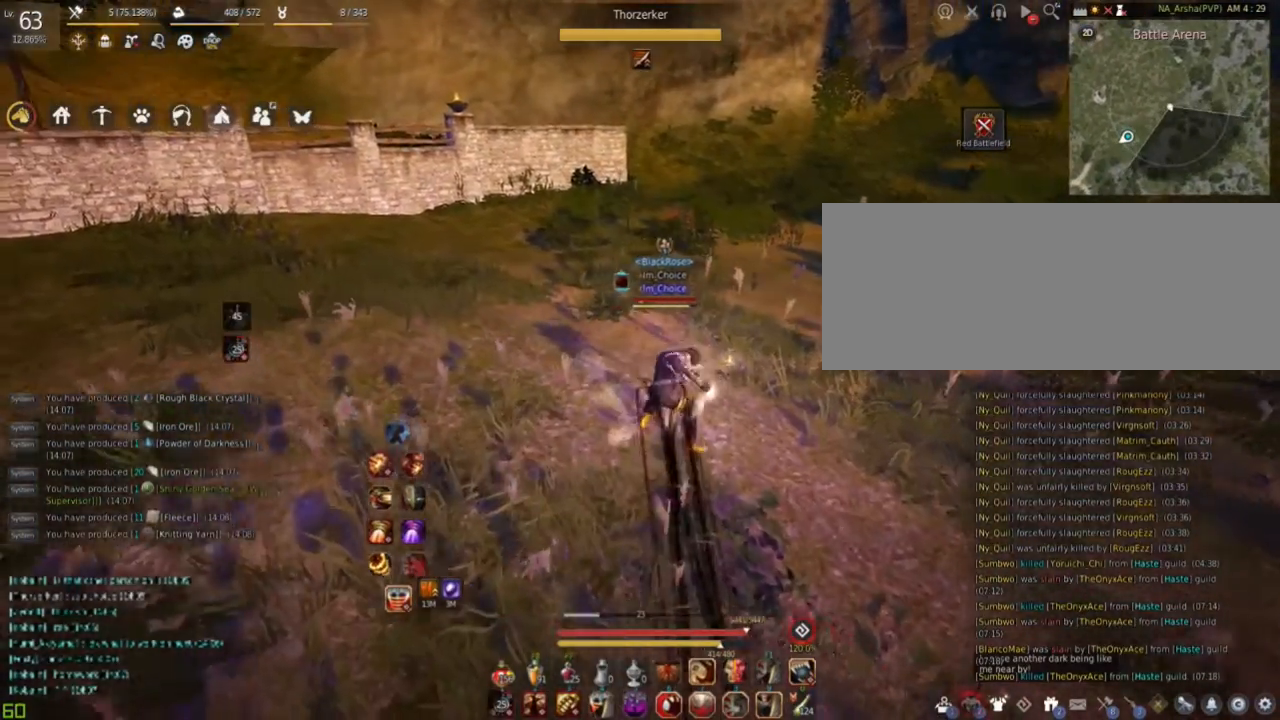
{"keys": [], "mouse": [], "events": [[134, "mouse_right", "up"], [334, "w", "up"]]}
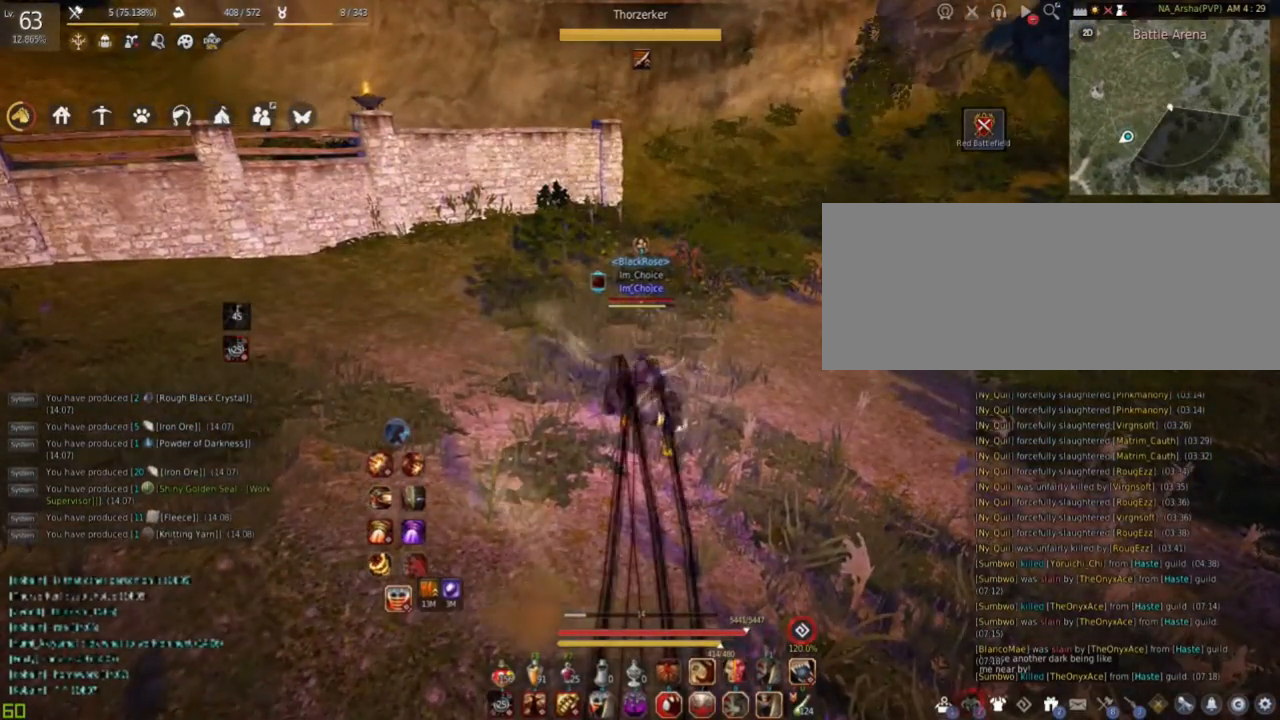
{"keys": [], "mouse": [], "events": []}
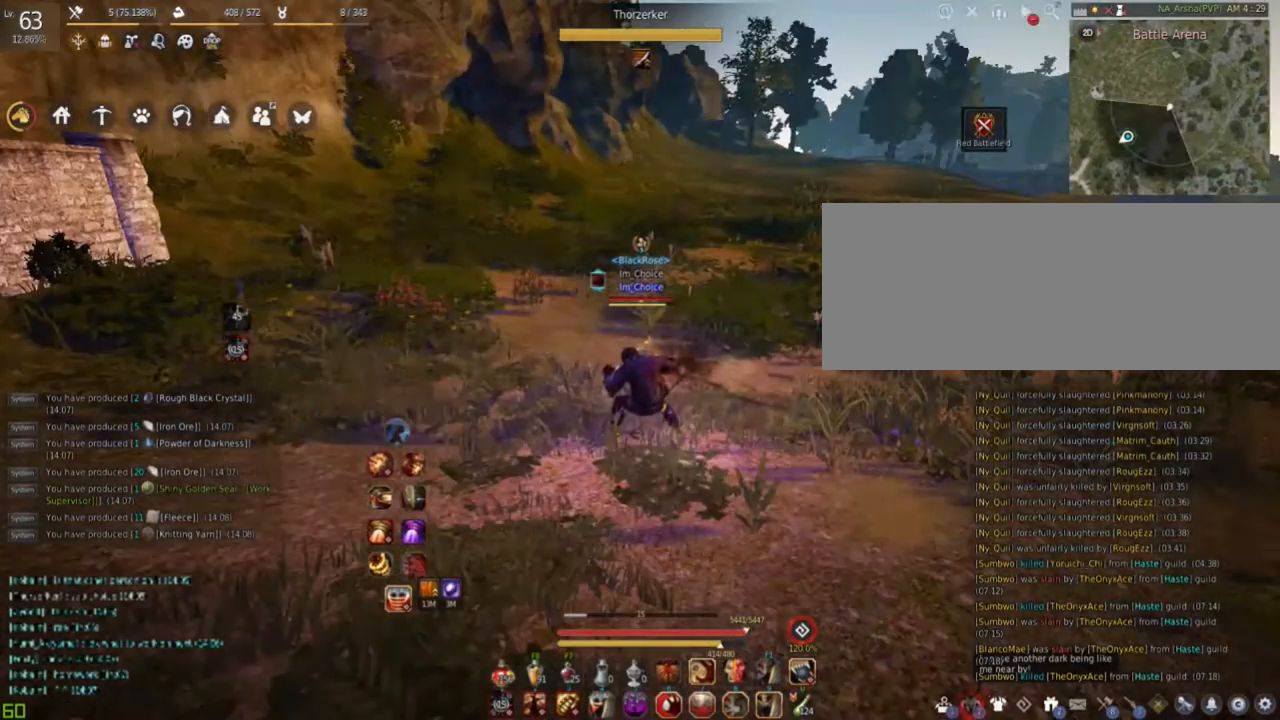
{"keys": [], "mouse": [], "events": []}
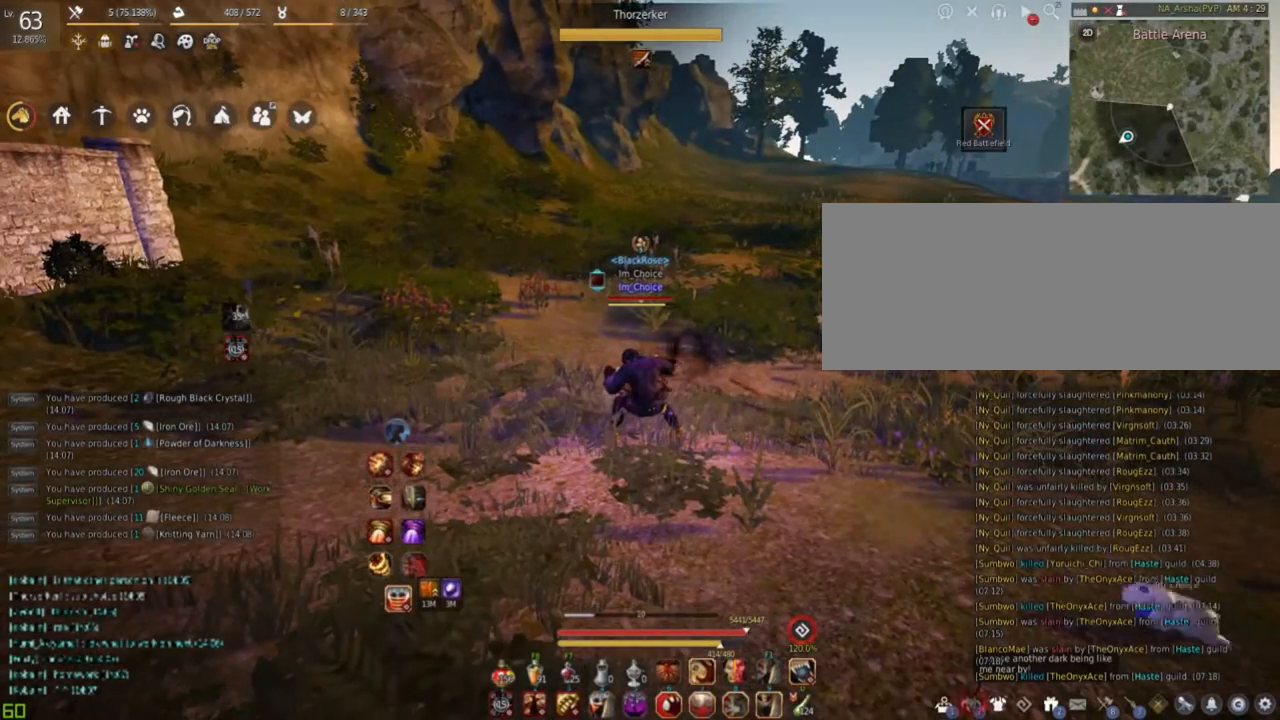
{"keys": [], "mouse": [], "events": []}